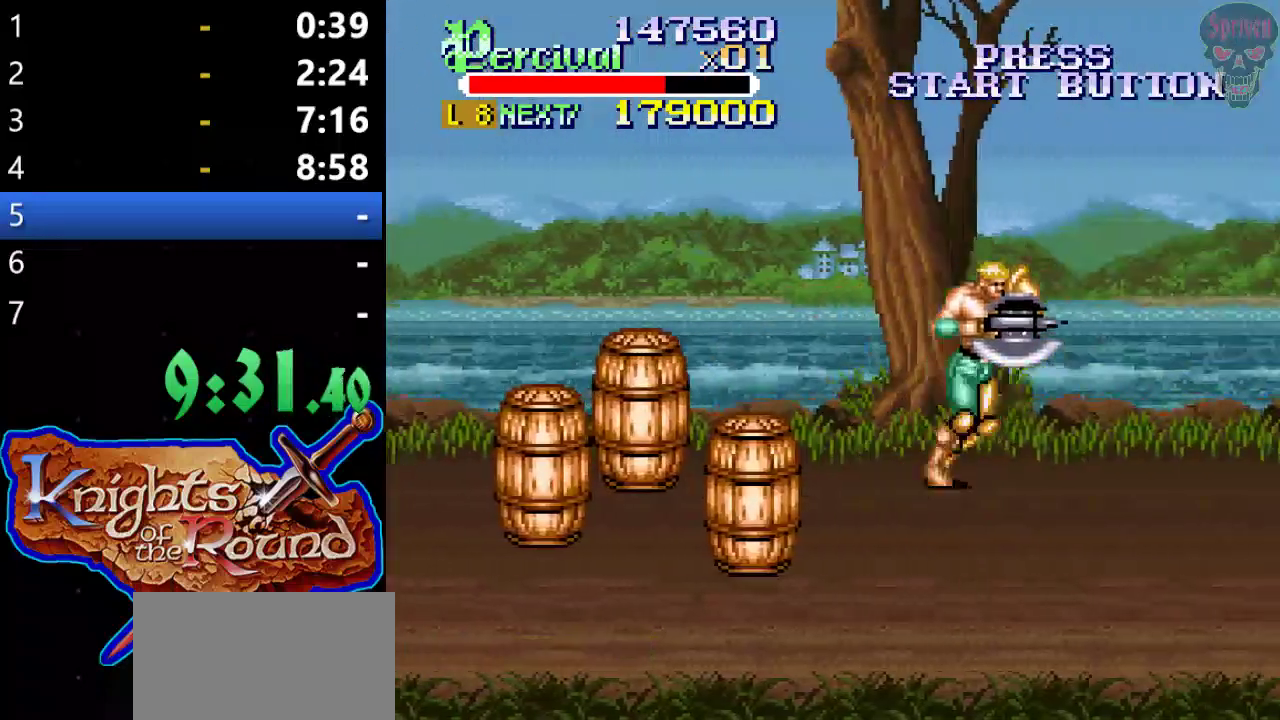
Gameplay with a controller (Xbox layout); each line is a JSON object with the inputs held at the frame after it. "events" lists button and stick changes between this image and that frame as [ms after this image, input, new state], when the widget could be followed in between. Not read: L1 L2 L3 R1 R2 R3 right_stick.
{"buttons": ["DPAD_RIGHT"], "left_stick": "center", "events": [[100, "DPAD_RIGHT", "up"], [333, "DPAD_RIGHT", "down"]]}
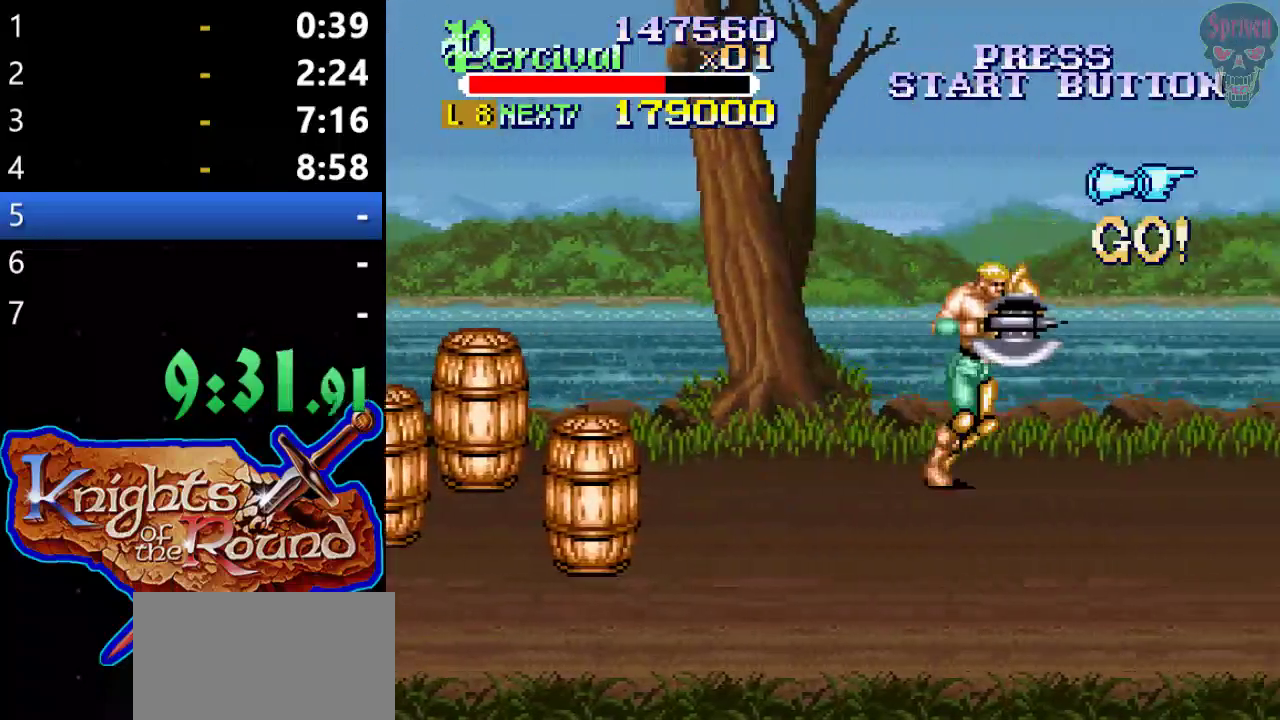
{"buttons": ["DPAD_RIGHT"], "left_stick": "center", "events": [[367, "DPAD_RIGHT", "up"], [467, "DPAD_RIGHT", "down"]]}
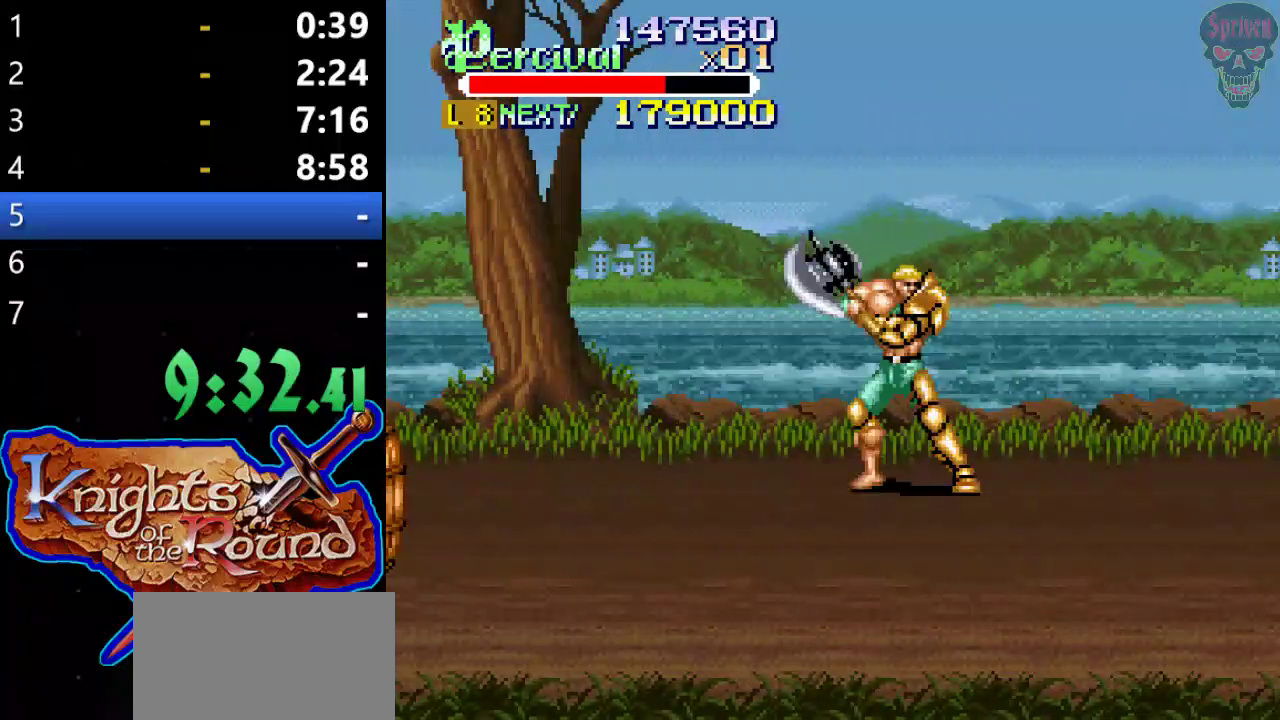
{"buttons": ["DPAD_RIGHT"], "left_stick": "center", "events": [[33, "DPAD_RIGHT", "up"], [100, "DPAD_RIGHT", "down"]]}
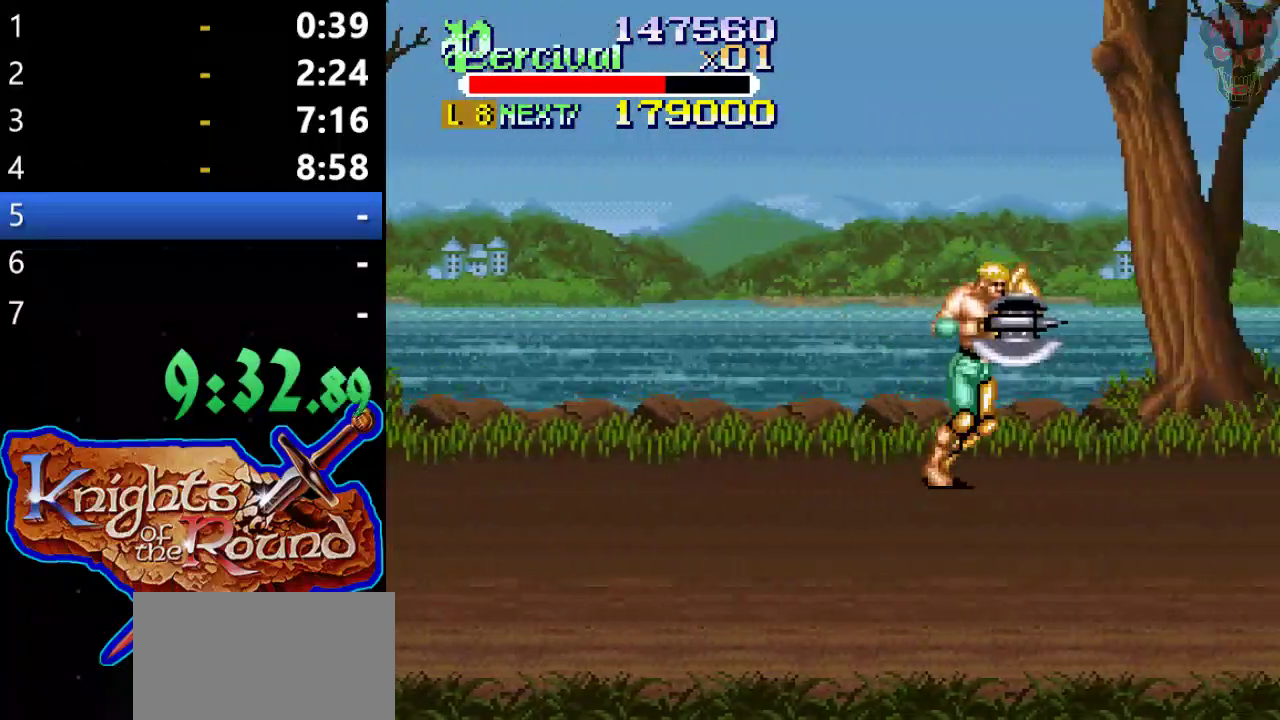
{"buttons": ["DPAD_RIGHT"], "left_stick": "center", "events": [[33, "DPAD_RIGHT", "up"], [233, "DPAD_RIGHT", "down"]]}
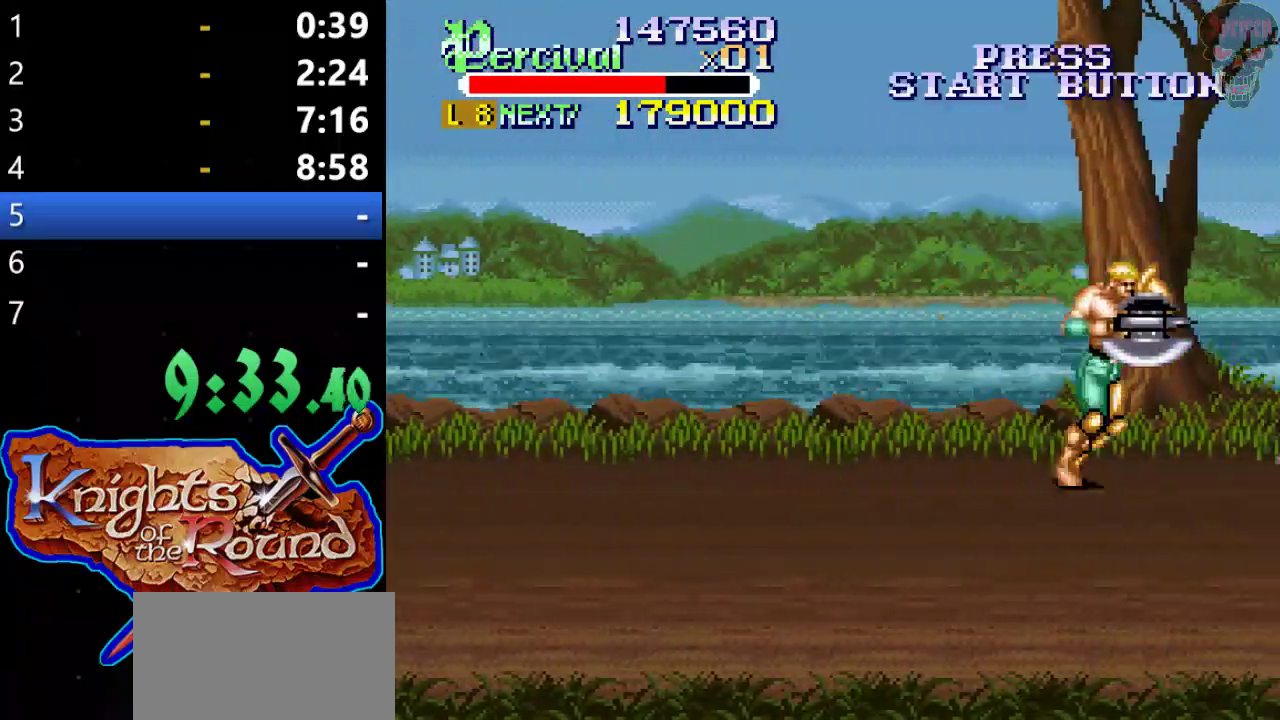
{"buttons": ["B"], "left_stick": "center", "events": [[167, "DPAD_RIGHT", "up"], [200, "DPAD_LEFT", "down"], [267, "B", "down"], [467, "DPAD_LEFT", "up"]]}
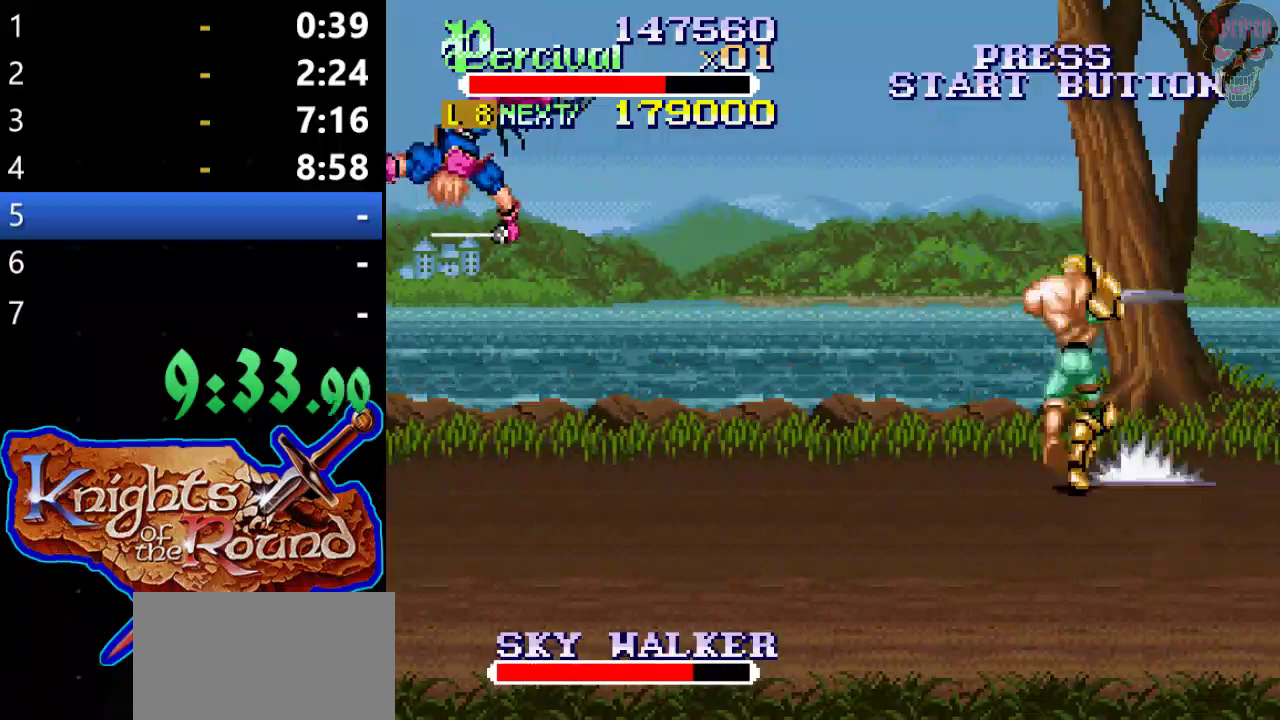
{"buttons": ["DPAD_RIGHT"], "left_stick": "center", "events": [[100, "B", "up"], [267, "DPAD_RIGHT", "down"]]}
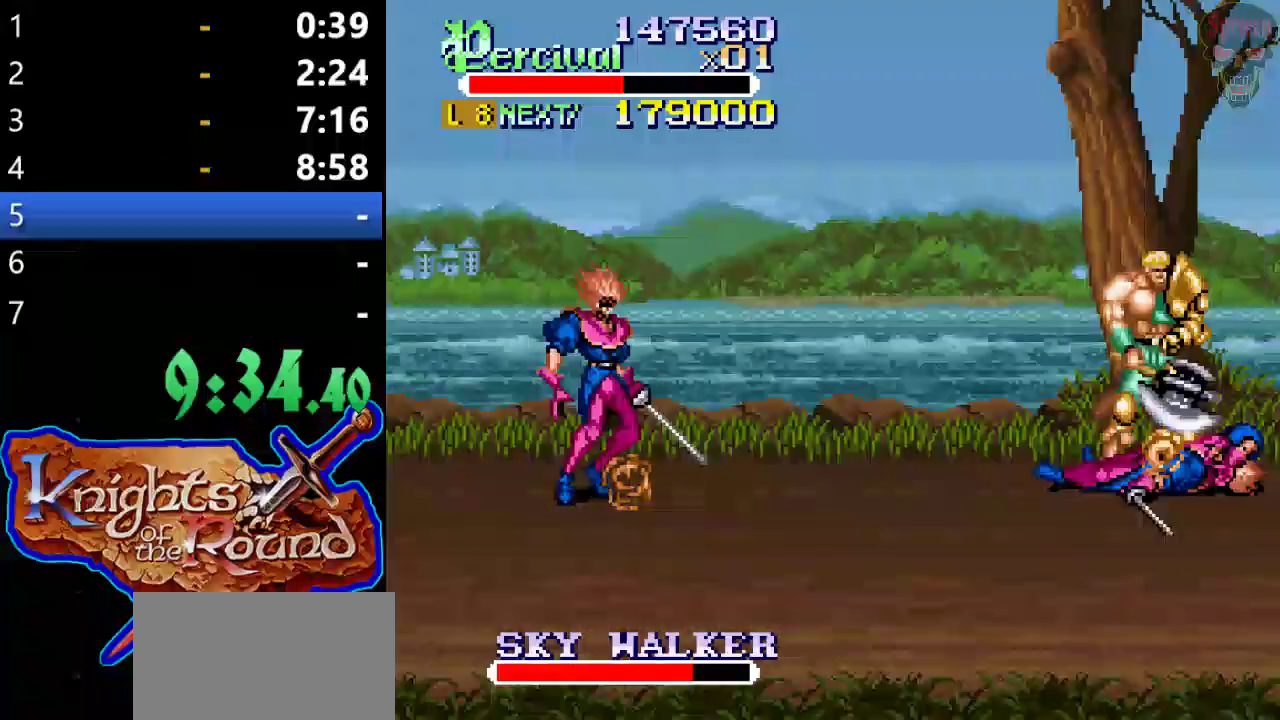
{"buttons": ["DPAD_LEFT"], "left_stick": "center", "events": [[400, "DPAD_RIGHT", "up"], [433, "DPAD_LEFT", "down"]]}
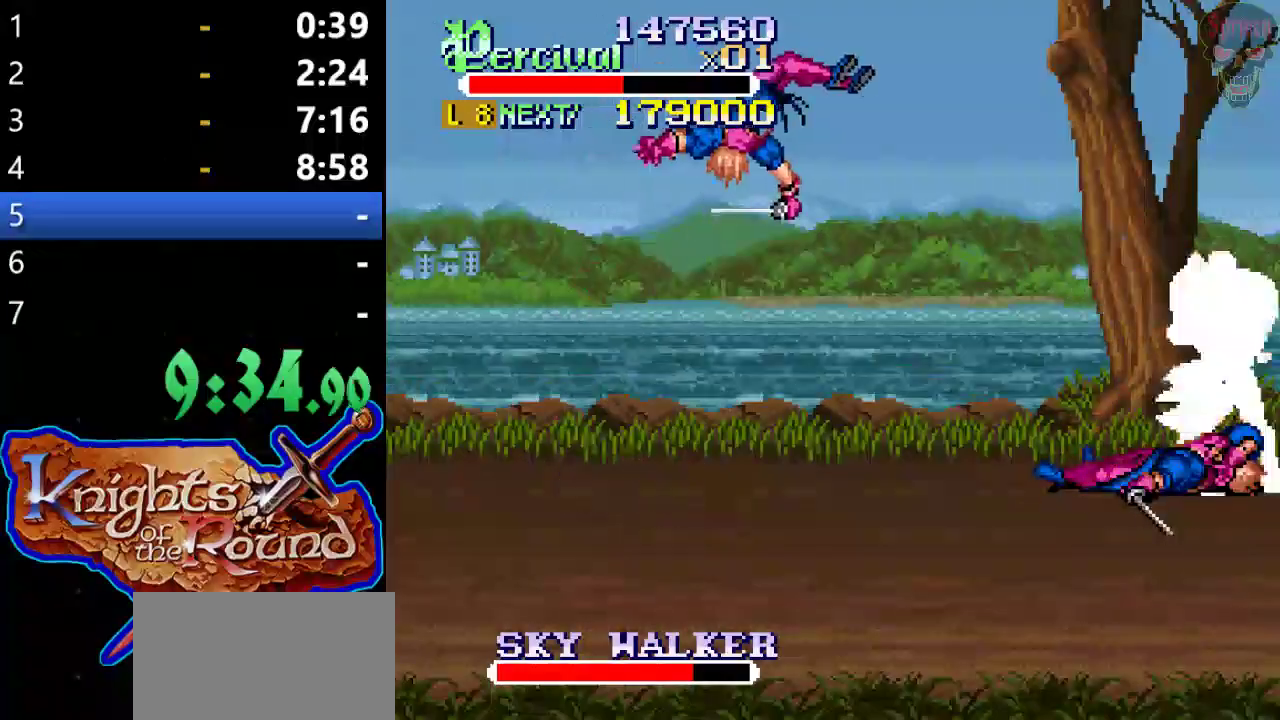
{"buttons": ["X", "DPAD_LEFT"], "left_stick": "center", "events": [[33, "DPAD_LEFT", "up"], [200, "X", "down"], [233, "DPAD_LEFT", "down"]]}
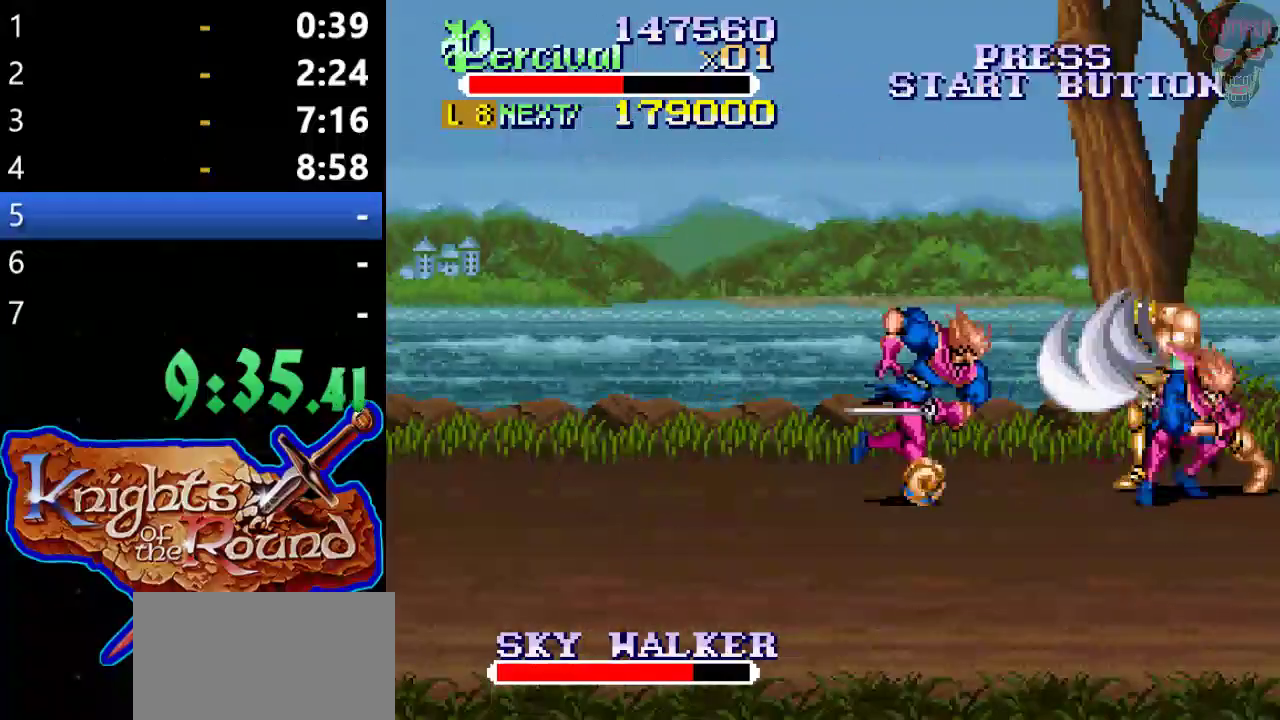
{"buttons": [], "left_stick": "center", "events": [[200, "DPAD_LEFT", "up"], [267, "X", "up"]]}
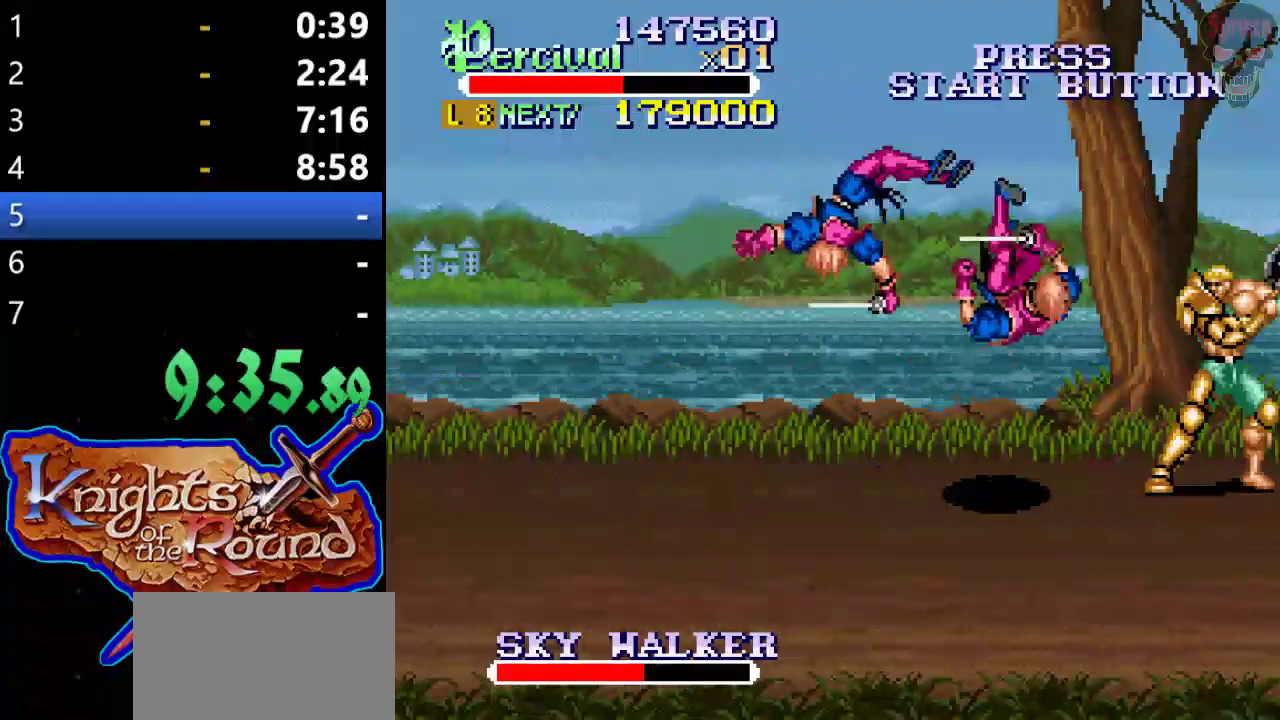
{"buttons": ["DPAD_LEFT"], "left_stick": "center", "events": [[100, "DPAD_LEFT", "down"], [167, "DPAD_LEFT", "up"], [233, "DPAD_LEFT", "down"]]}
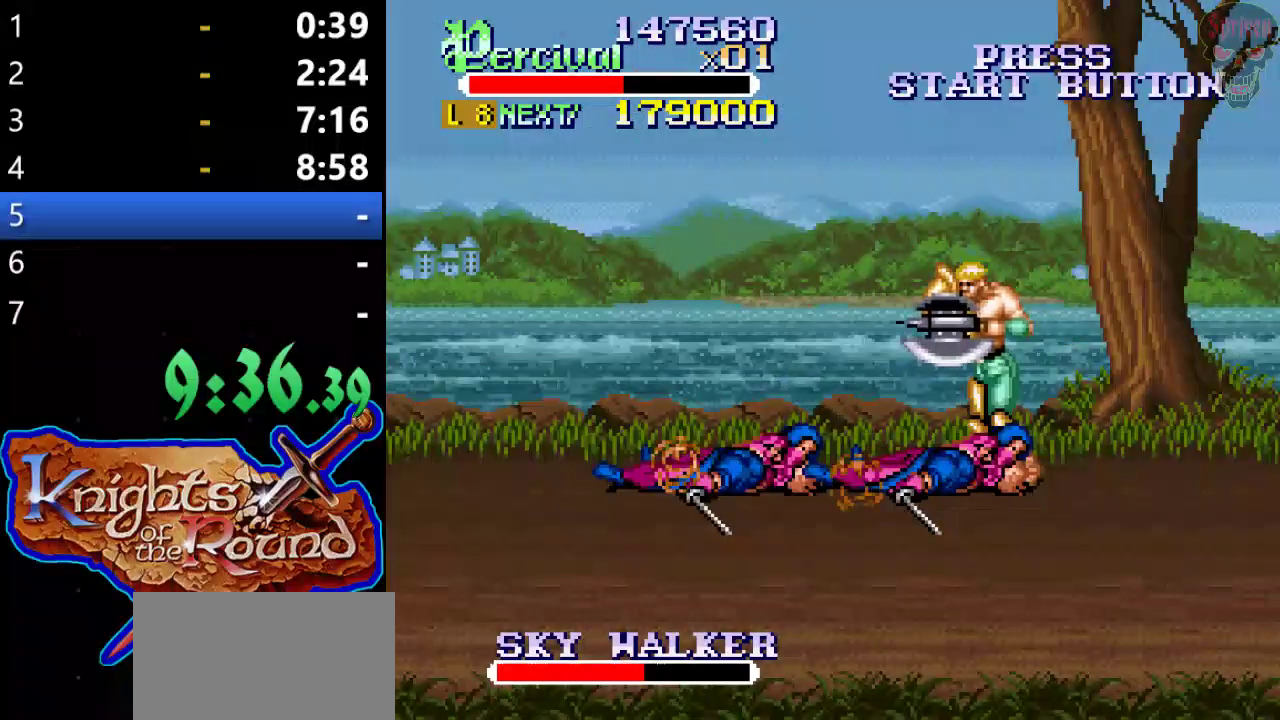
{"buttons": ["X", "DPAD_LEFT"], "left_stick": "center", "events": [[100, "DPAD_LEFT", "up"], [400, "X", "down"], [433, "DPAD_LEFT", "down"]]}
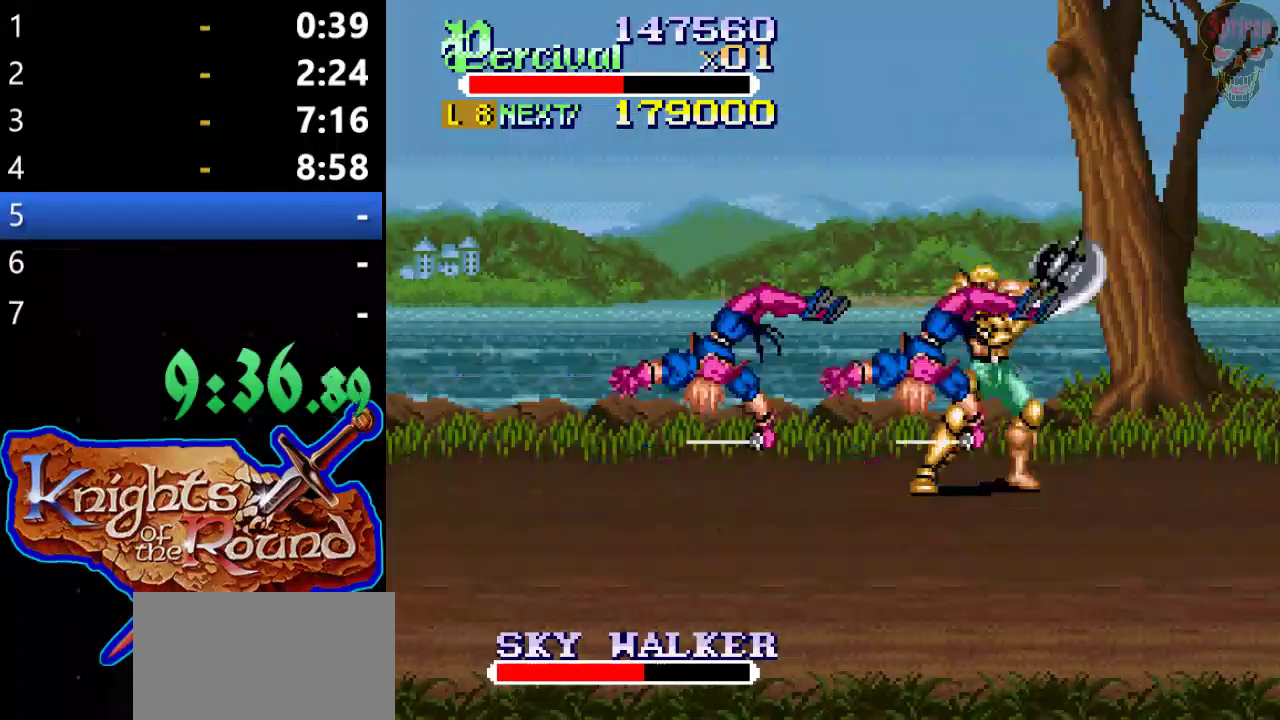
{"buttons": [], "left_stick": "center", "events": [[400, "DPAD_LEFT", "up"], [400, "X", "up"]]}
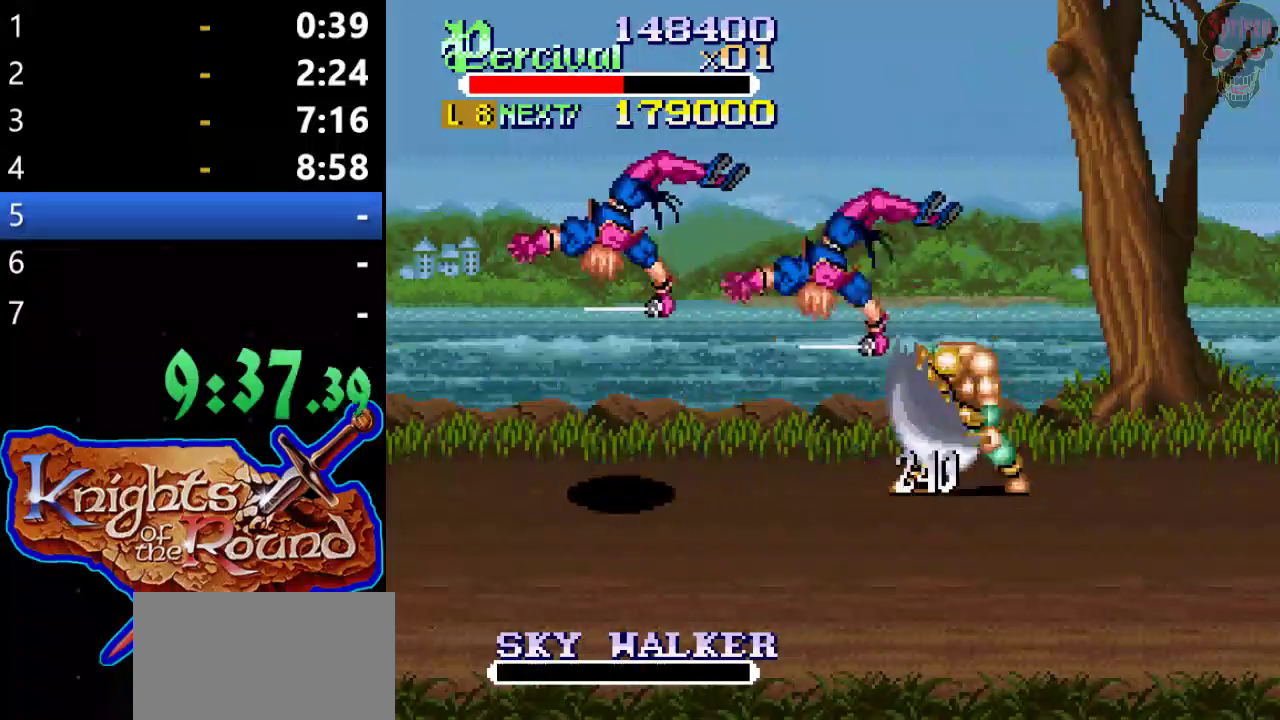
{"buttons": ["DPAD_LEFT"], "left_stick": "center", "events": [[200, "DPAD_LEFT", "down"], [267, "DPAD_LEFT", "up"], [333, "DPAD_LEFT", "down"]]}
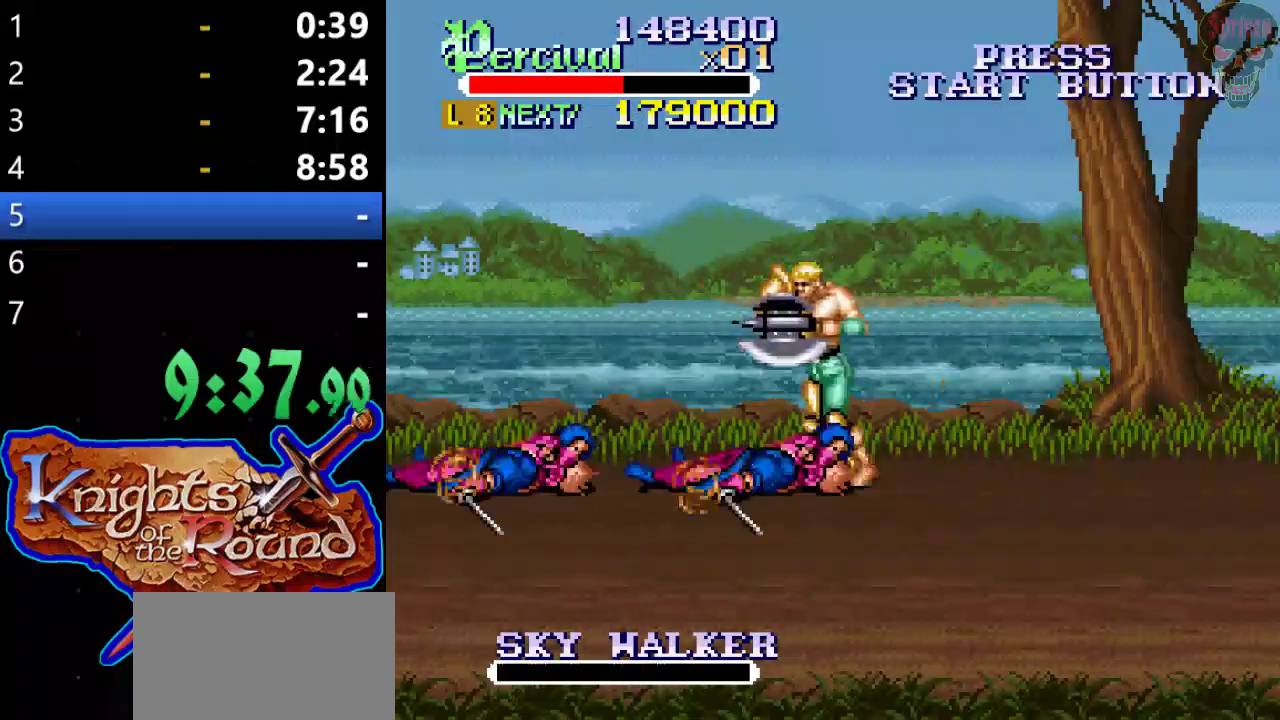
{"buttons": ["X", "DPAD_LEFT"], "left_stick": "center", "events": [[233, "DPAD_LEFT", "up"], [433, "X", "down"], [467, "DPAD_LEFT", "down"]]}
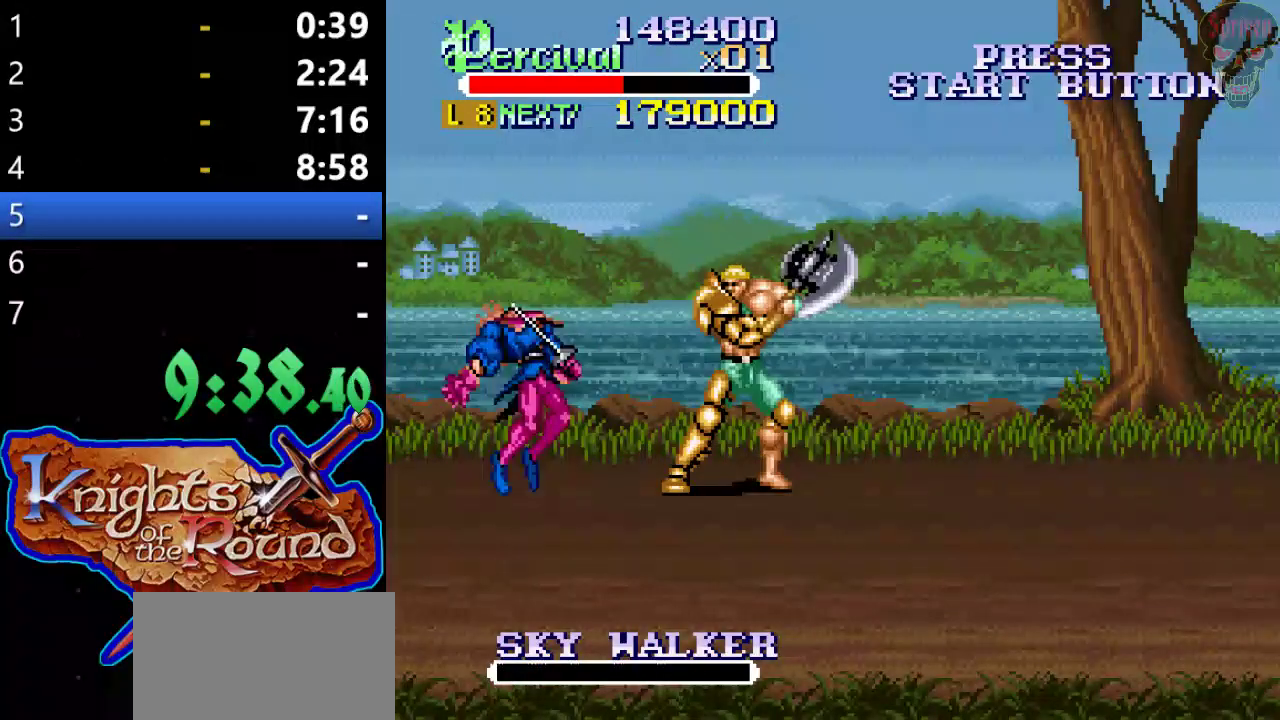
{"buttons": [], "left_stick": "center", "events": [[400, "X", "up"], [433, "DPAD_LEFT", "up"]]}
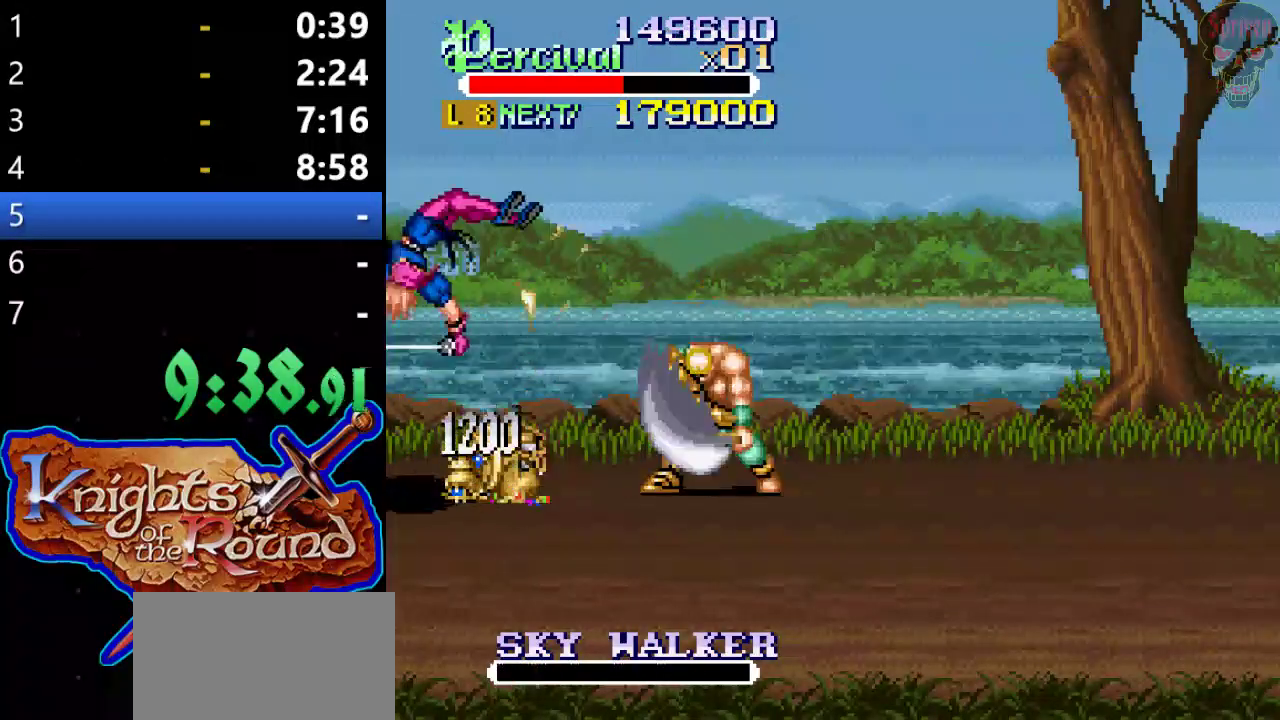
{"buttons": [], "left_stick": "center", "events": [[400, "DPAD_RIGHT", "down"], [467, "DPAD_RIGHT", "up"]]}
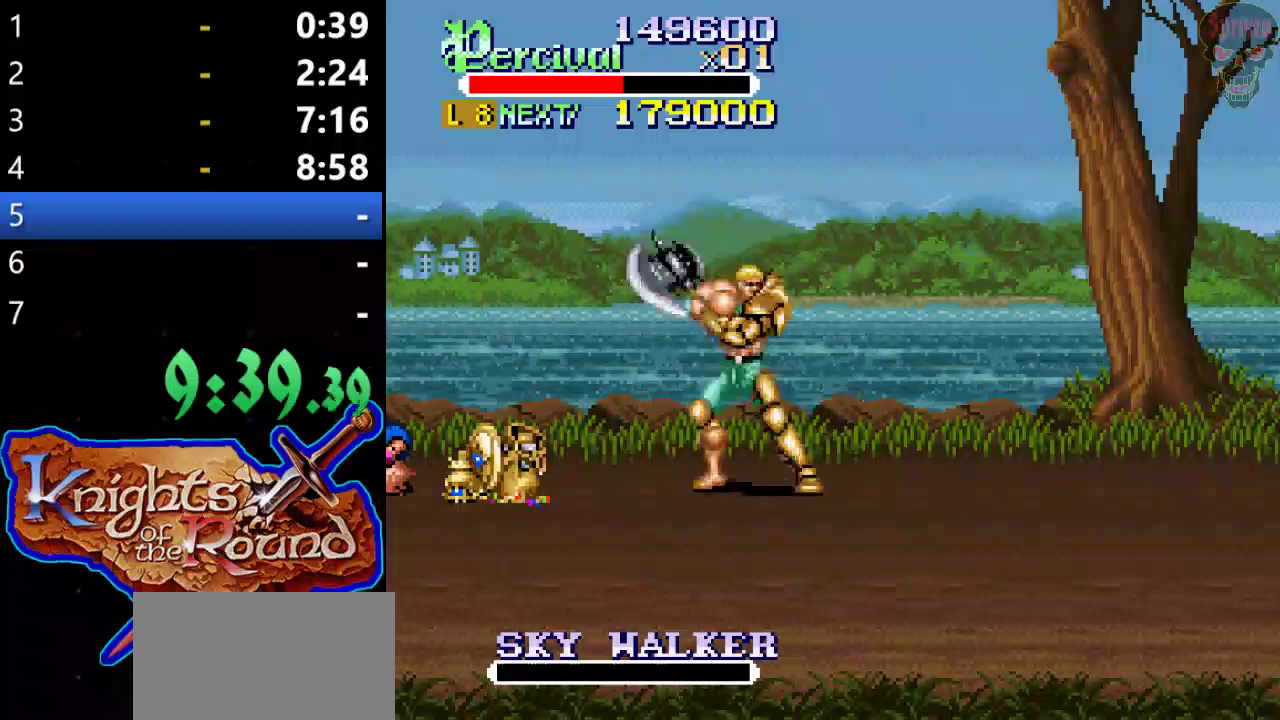
{"buttons": [], "left_stick": "center", "events": [[33, "DPAD_RIGHT", "down"], [500, "DPAD_RIGHT", "up"]]}
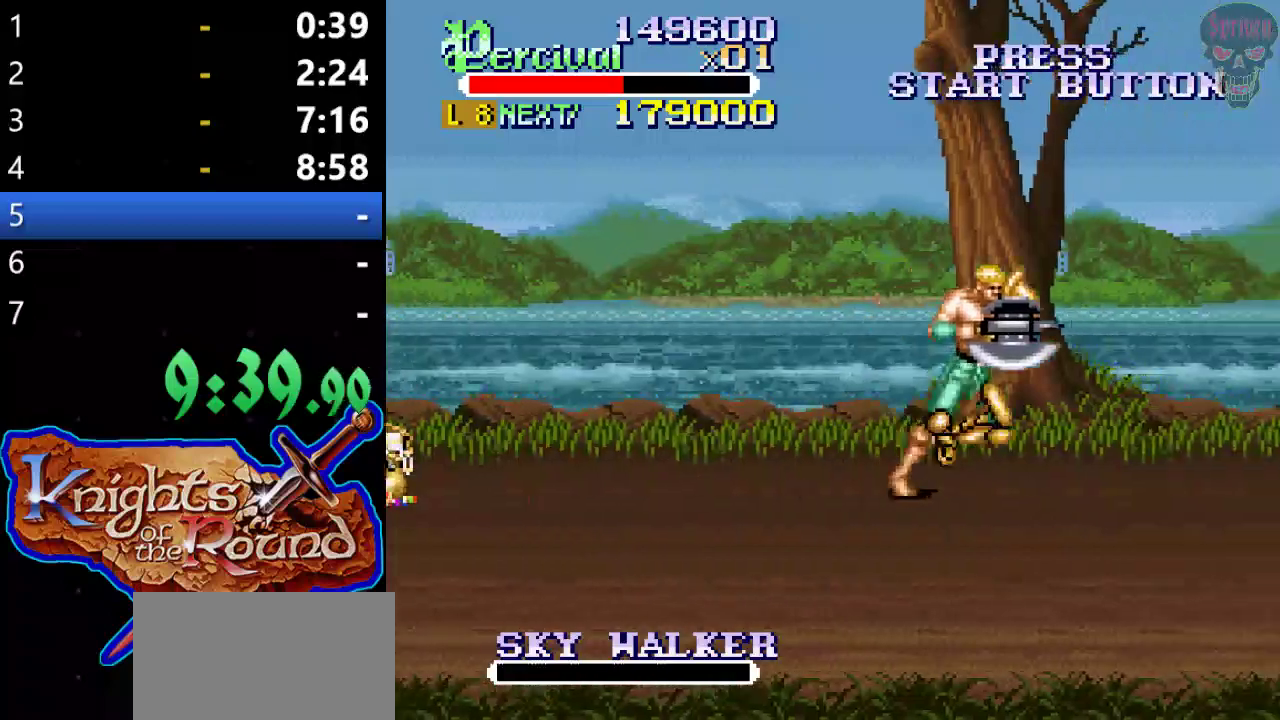
{"buttons": ["DPAD_RIGHT"], "left_stick": "center", "events": [[100, "DPAD_RIGHT", "down"], [167, "DPAD_RIGHT", "up"], [233, "DPAD_RIGHT", "down"]]}
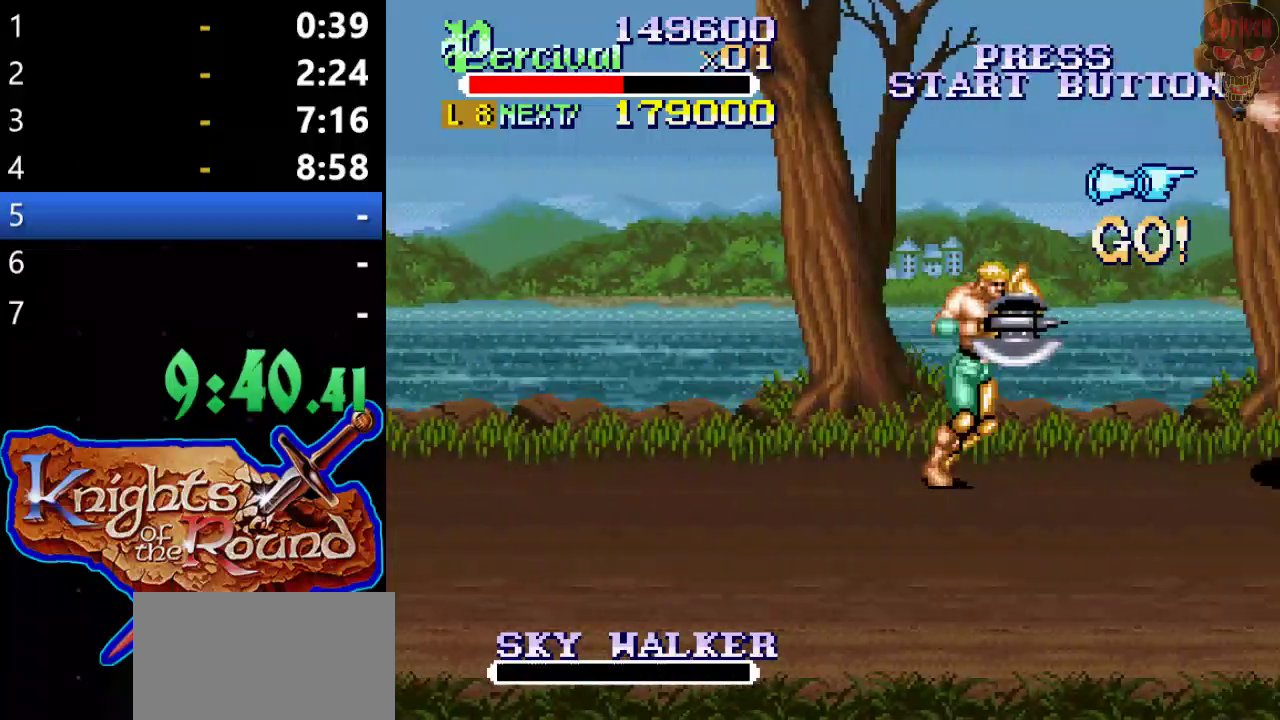
{"buttons": ["DPAD_RIGHT"], "left_stick": "center", "events": [[167, "DPAD_RIGHT", "up"], [467, "DPAD_RIGHT", "down"]]}
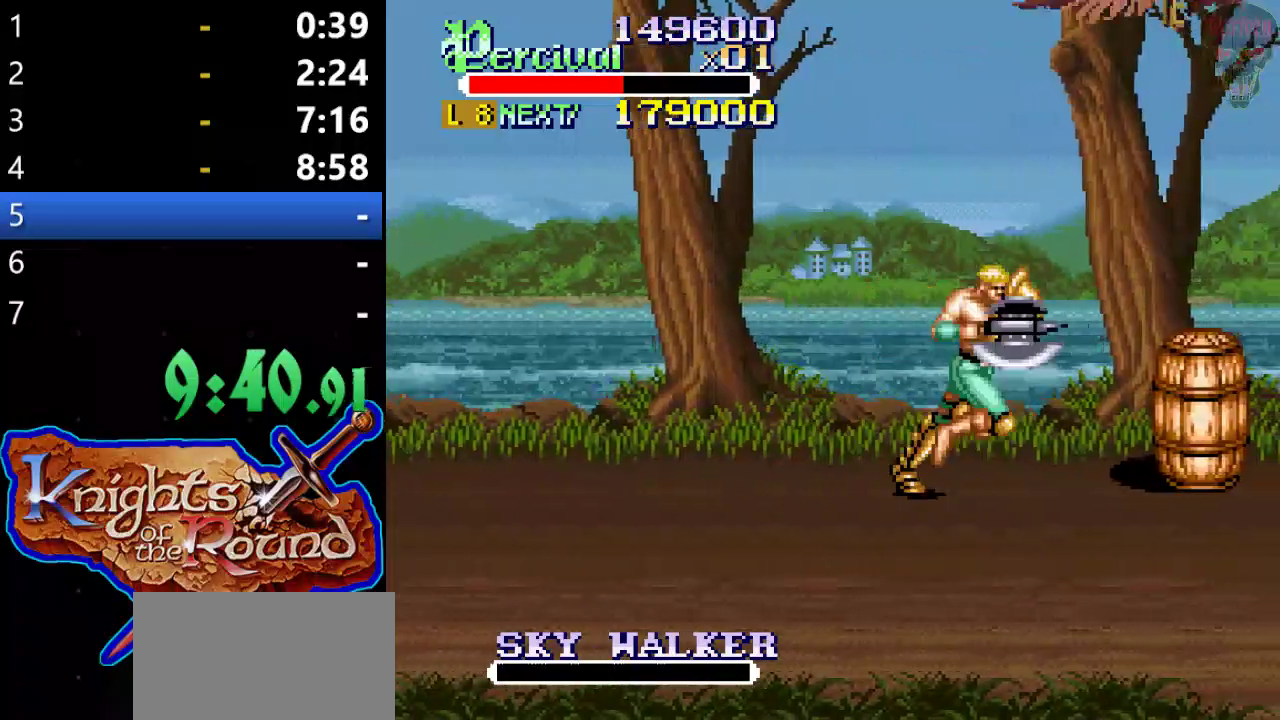
{"buttons": ["X"], "left_stick": "center", "events": [[67, "X", "down"], [500, "DPAD_RIGHT", "up"]]}
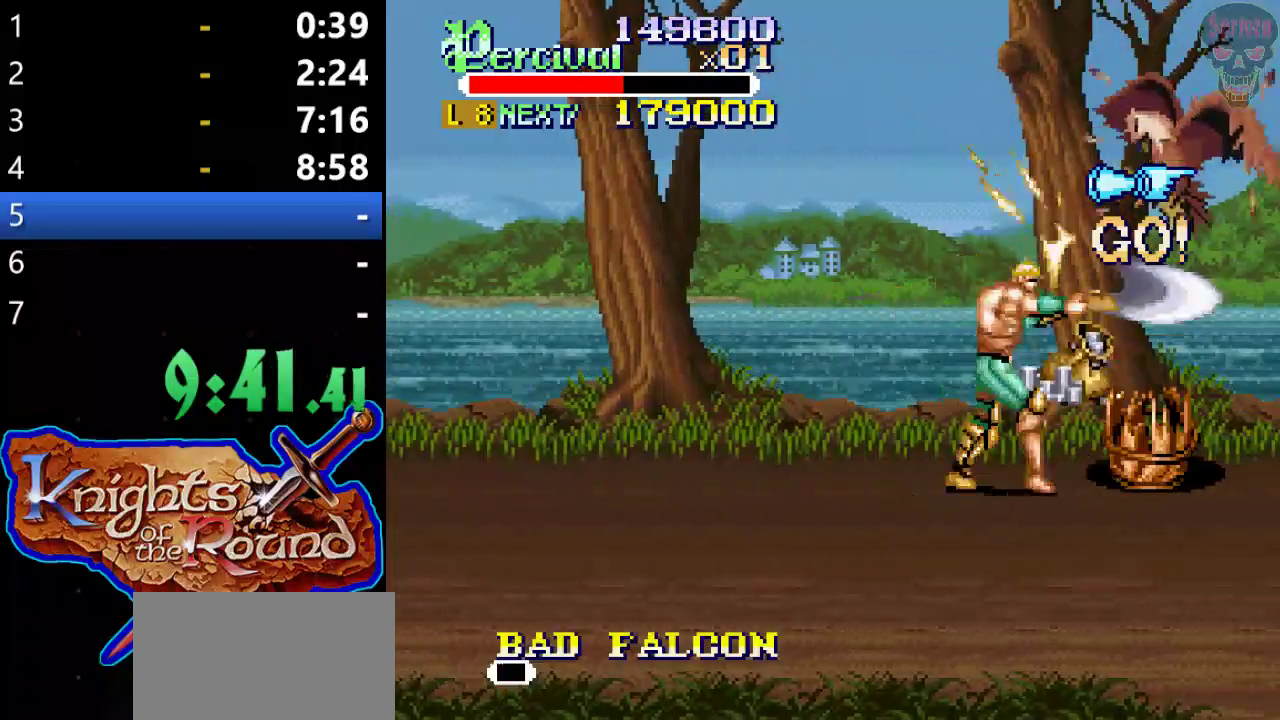
{"buttons": ["DPAD_RIGHT"], "left_stick": "center", "events": [[67, "X", "up"], [267, "DPAD_RIGHT", "down"]]}
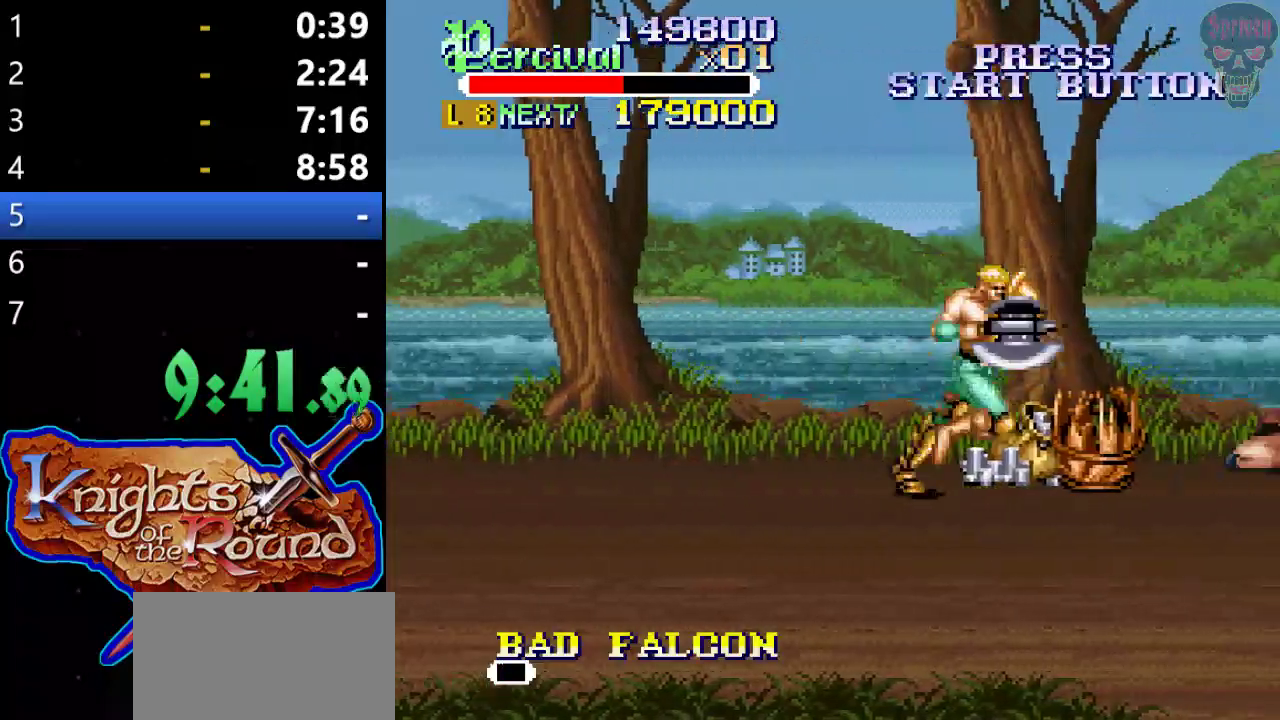
{"buttons": ["DPAD_RIGHT"], "left_stick": "center", "events": [[267, "DPAD_RIGHT", "up"], [367, "DPAD_RIGHT", "down"], [433, "DPAD_RIGHT", "up"], [500, "DPAD_RIGHT", "down"]]}
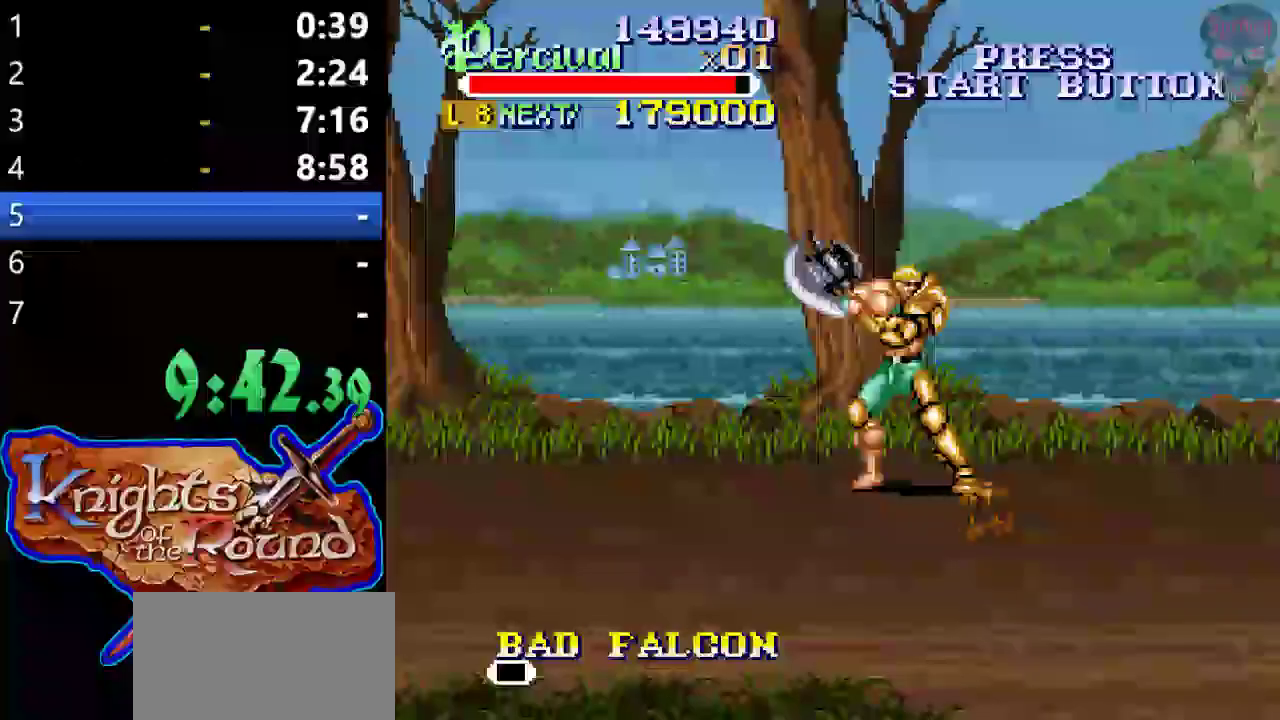
{"buttons": [], "left_stick": "center", "events": [[500, "DPAD_RIGHT", "up"]]}
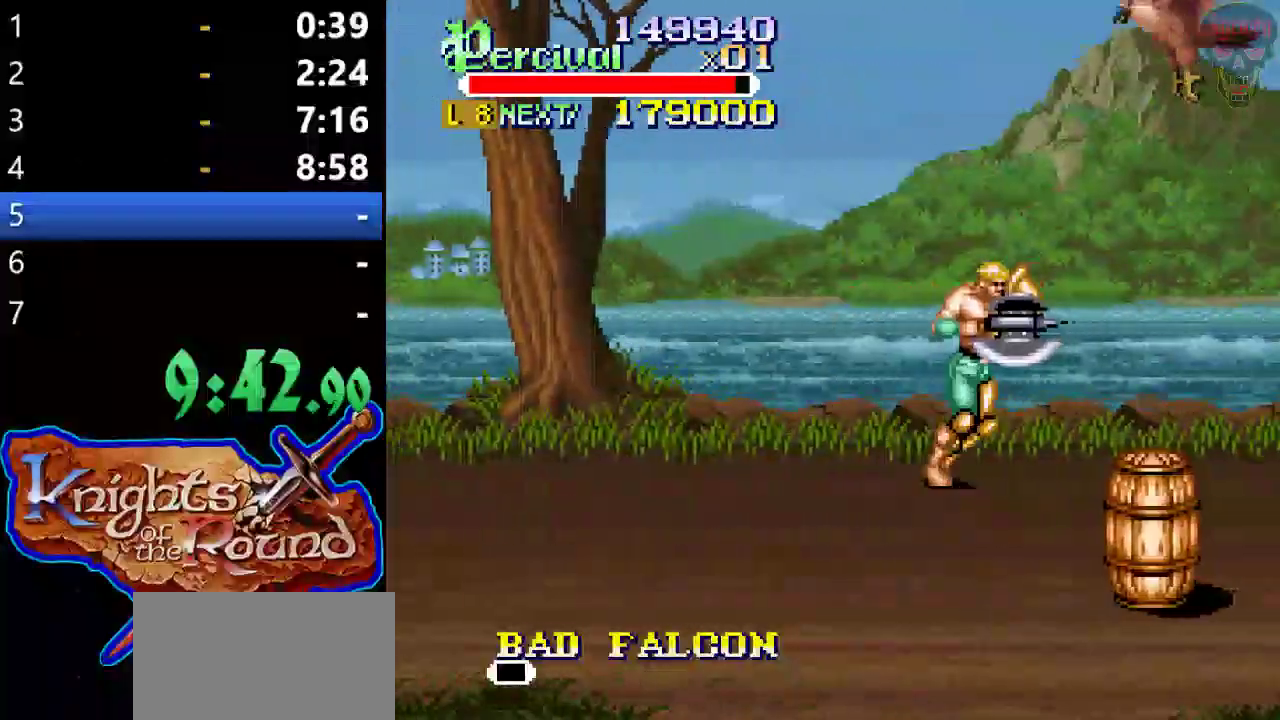
{"buttons": ["DPAD_RIGHT"], "left_stick": "center", "events": [[133, "DPAD_RIGHT", "down"]]}
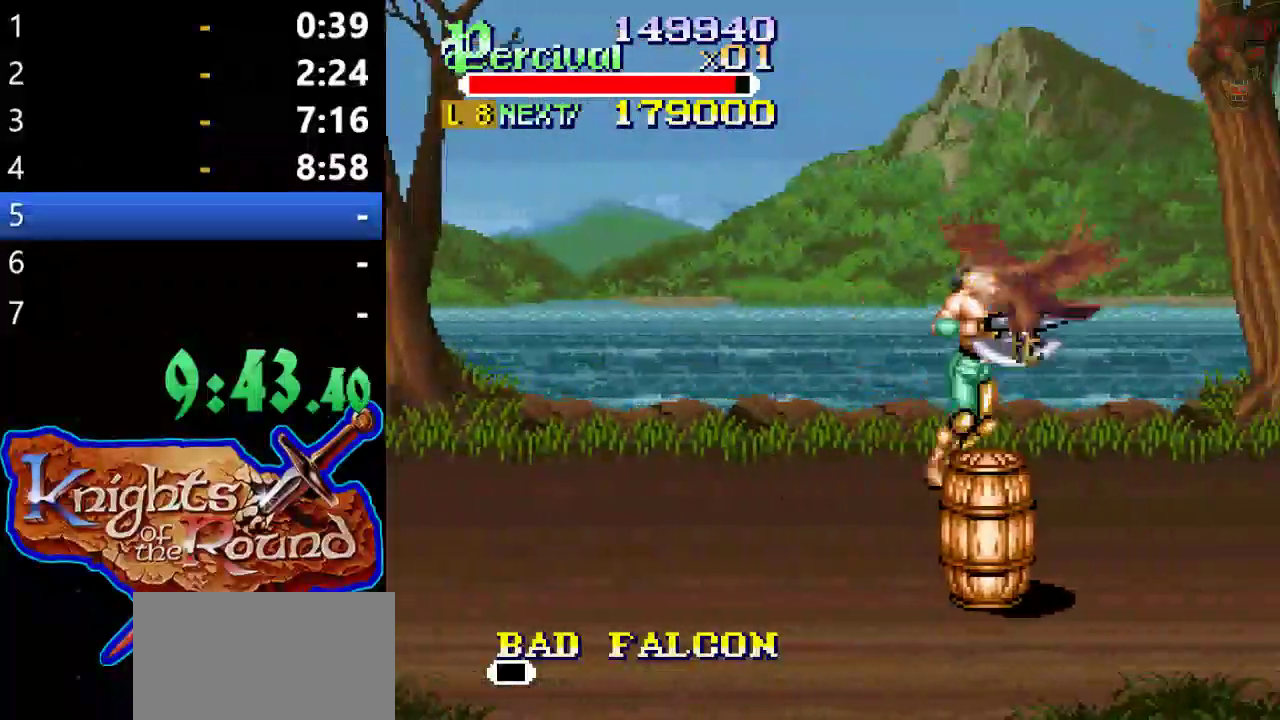
{"buttons": ["DPAD_RIGHT"], "left_stick": "center", "events": [[233, "DPAD_RIGHT", "up"], [333, "DPAD_RIGHT", "down"], [400, "DPAD_RIGHT", "up"], [467, "DPAD_RIGHT", "down"]]}
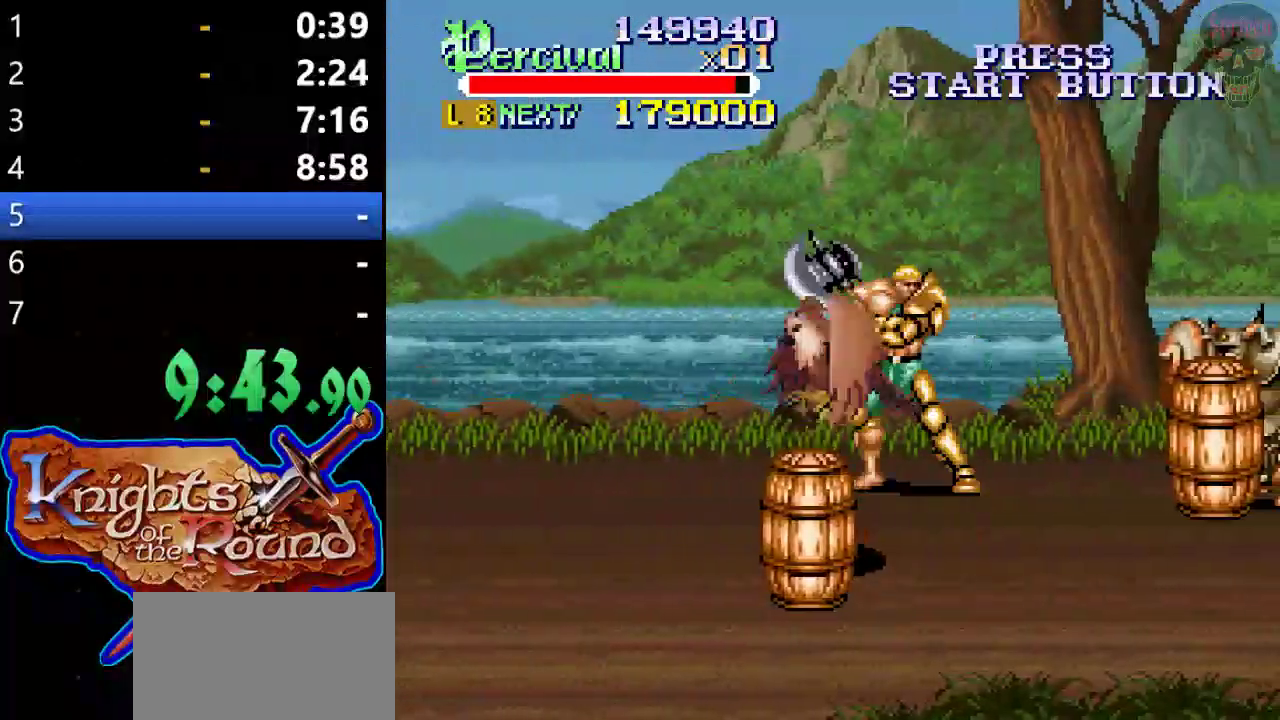
{"buttons": ["X"], "left_stick": "center", "events": [[267, "DPAD_DOWN", "down"], [433, "DPAD_DOWN", "up"], [433, "DPAD_RIGHT", "up"], [467, "X", "down"]]}
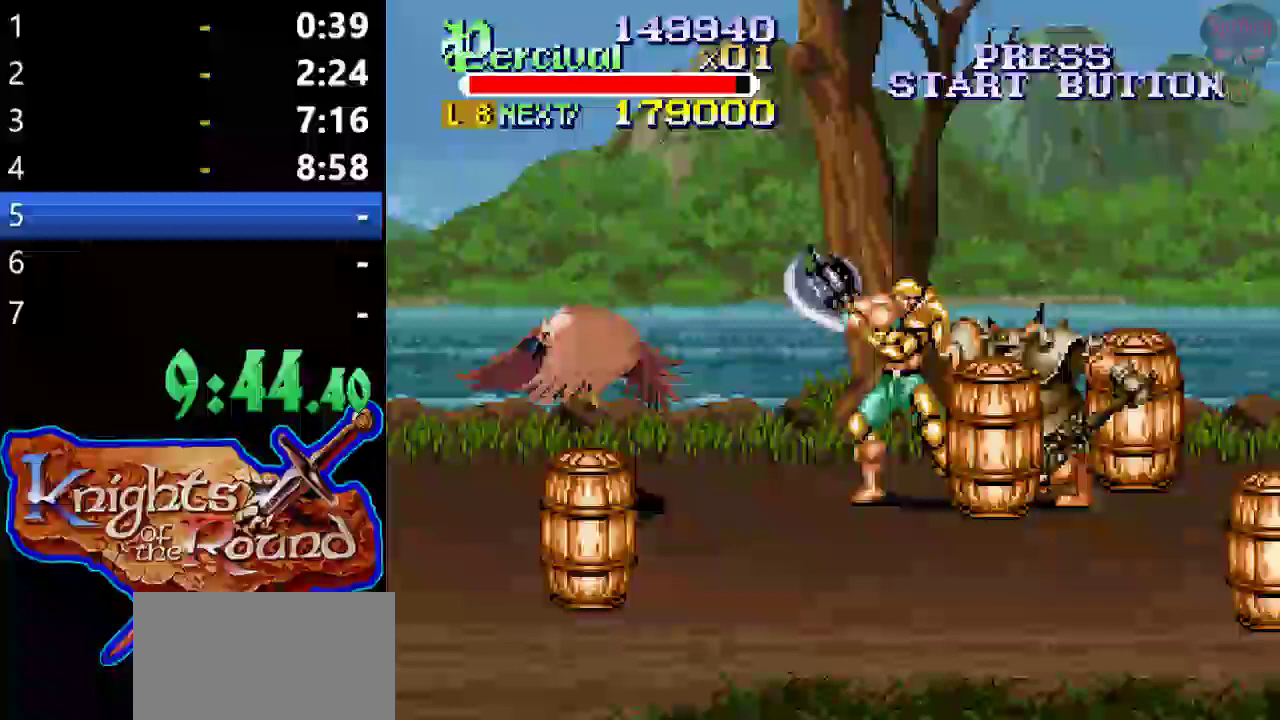
{"buttons": [], "left_stick": "center", "events": [[33, "DPAD_RIGHT", "down"], [433, "DPAD_RIGHT", "up"], [433, "X", "up"]]}
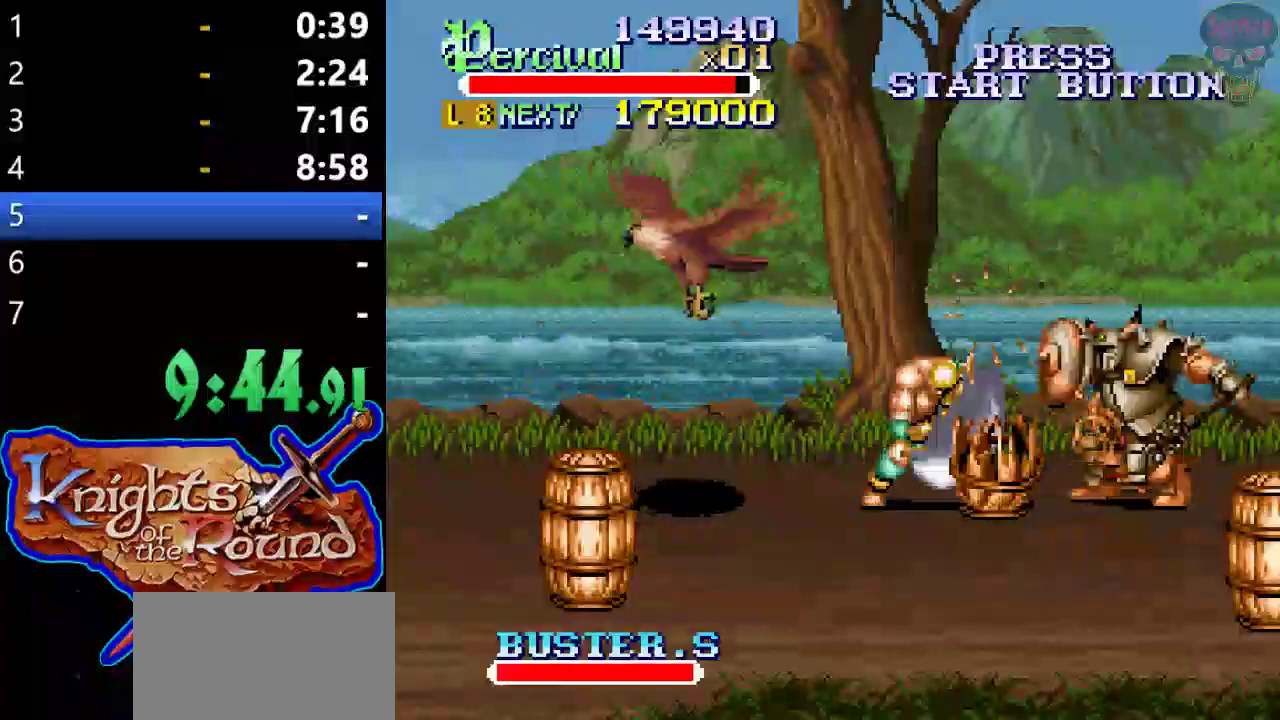
{"buttons": ["X", "DPAD_RIGHT"], "left_stick": "center", "events": [[333, "DPAD_RIGHT", "down"], [333, "X", "down"]]}